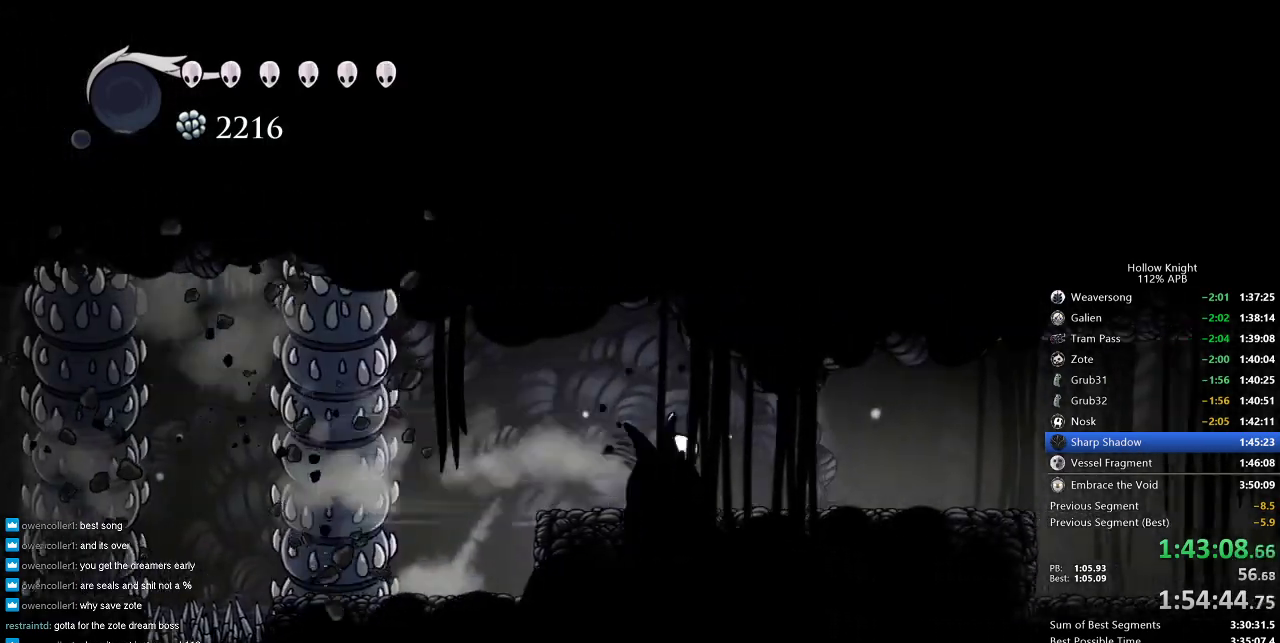
Gameplay with keyboard; each line is a JSON object with the keys held at the frame after it. "events" lists presses ("down") and releases ("up") of "cdash", "dash", "dnail", "down", "heal", "inv", "jump", "left", "nail", "right", "spell" and "up" between this image and that frame as [ms after this image, input, new state], when the widget could be followed in between. No other keys are recorded. Mouse input is not recorded. Key names are as the overlay labels them; some are game actions (e.g. jump) rather than physical keys.
{"keys": ["right"], "events": [[266, "dash", "down"], [366, "dash", "up"]]}
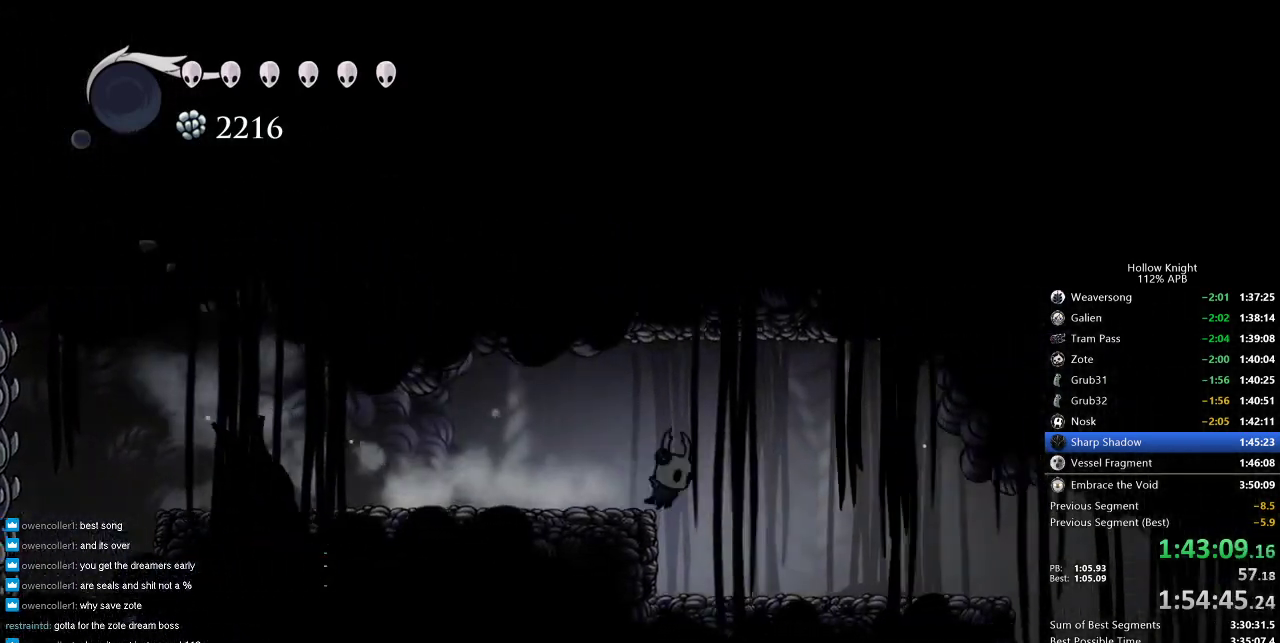
{"keys": ["right"], "events": []}
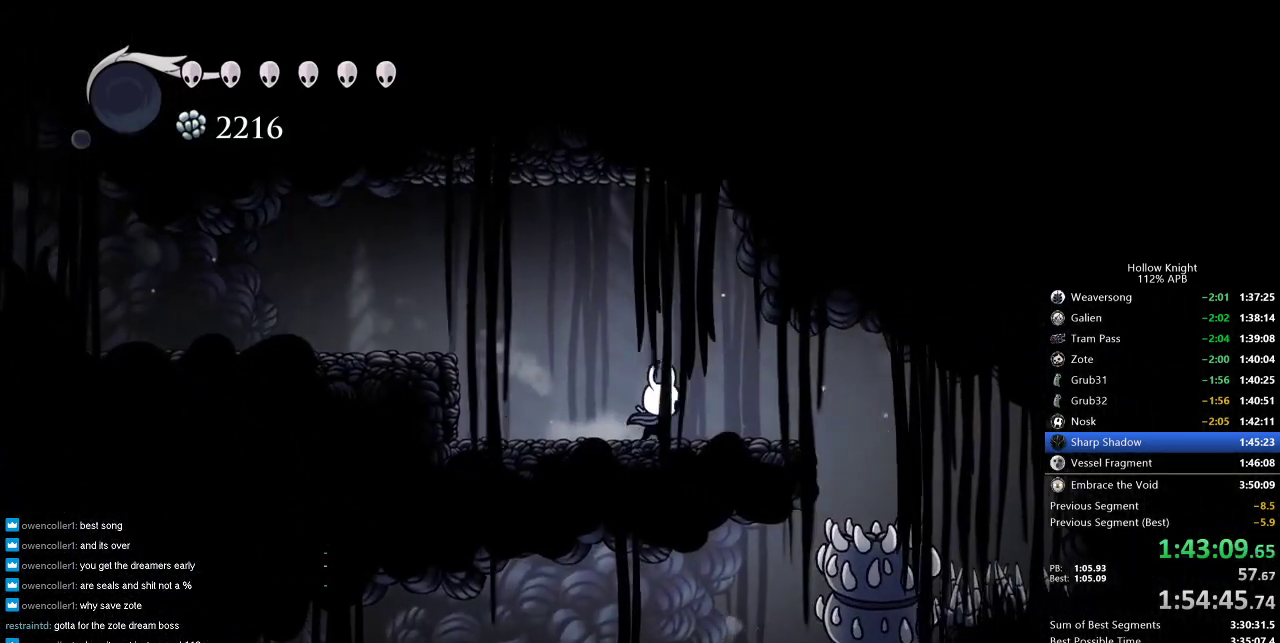
{"keys": ["right"], "events": []}
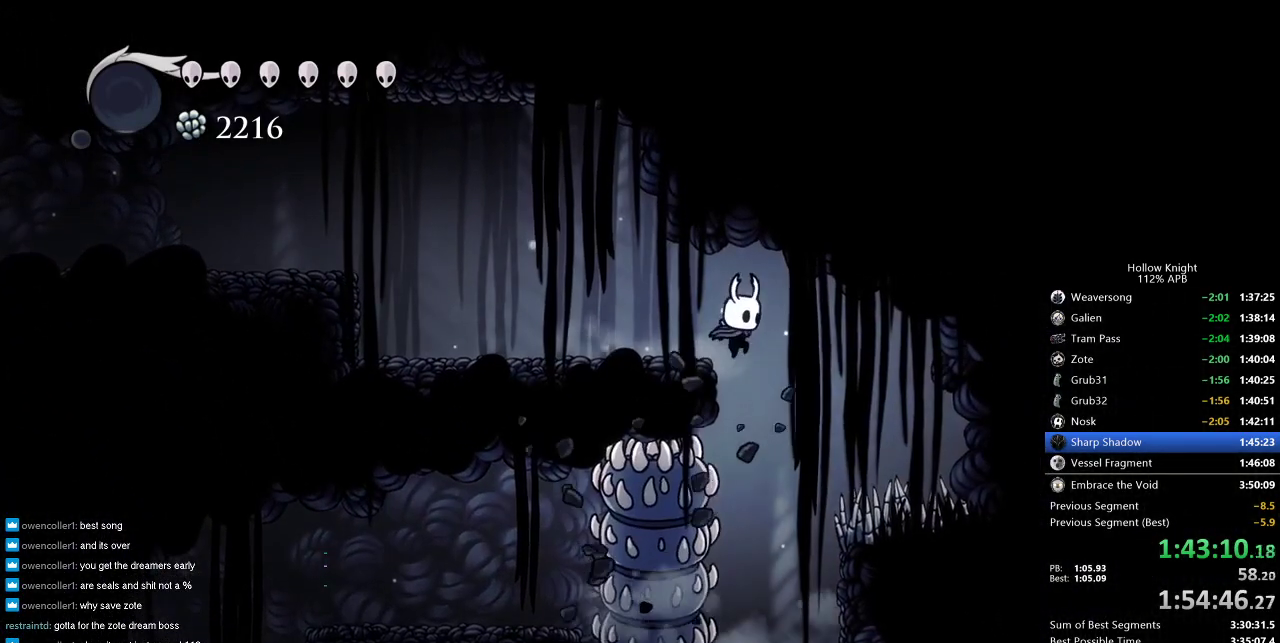
{"keys": ["left"], "events": [[83, "right", "up"], [316, "left", "down"], [400, "dash", "down"], [500, "dash", "up"]]}
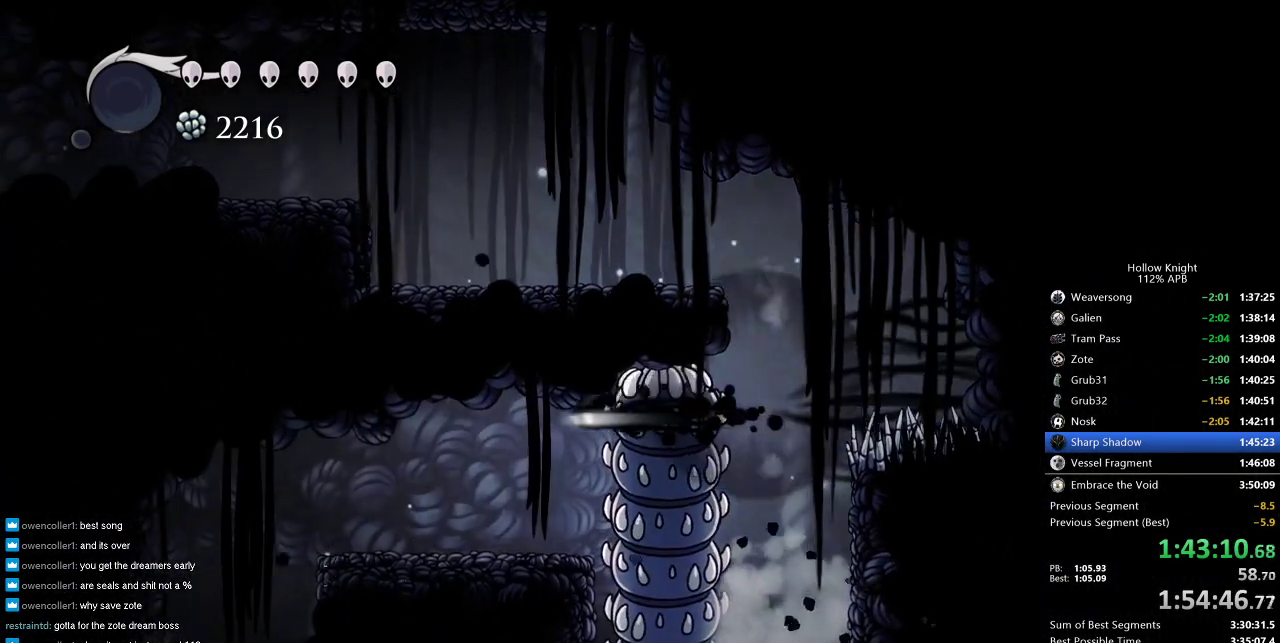
{"keys": ["left"], "events": []}
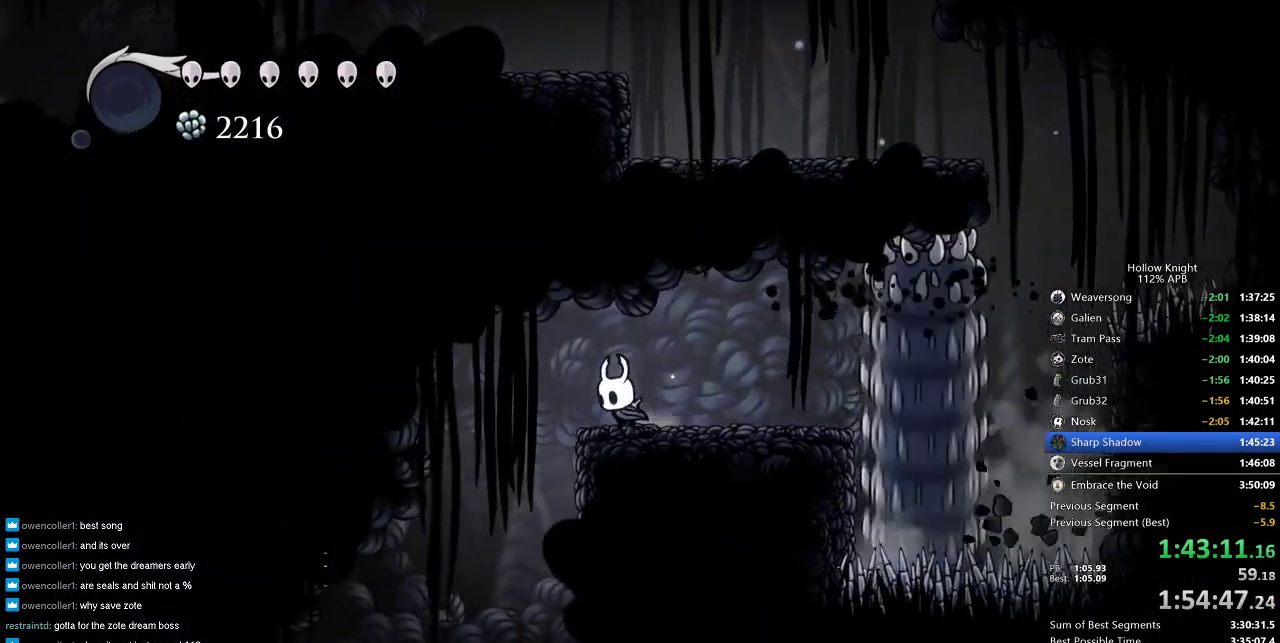
{"keys": [], "events": [[300, "left", "up"]]}
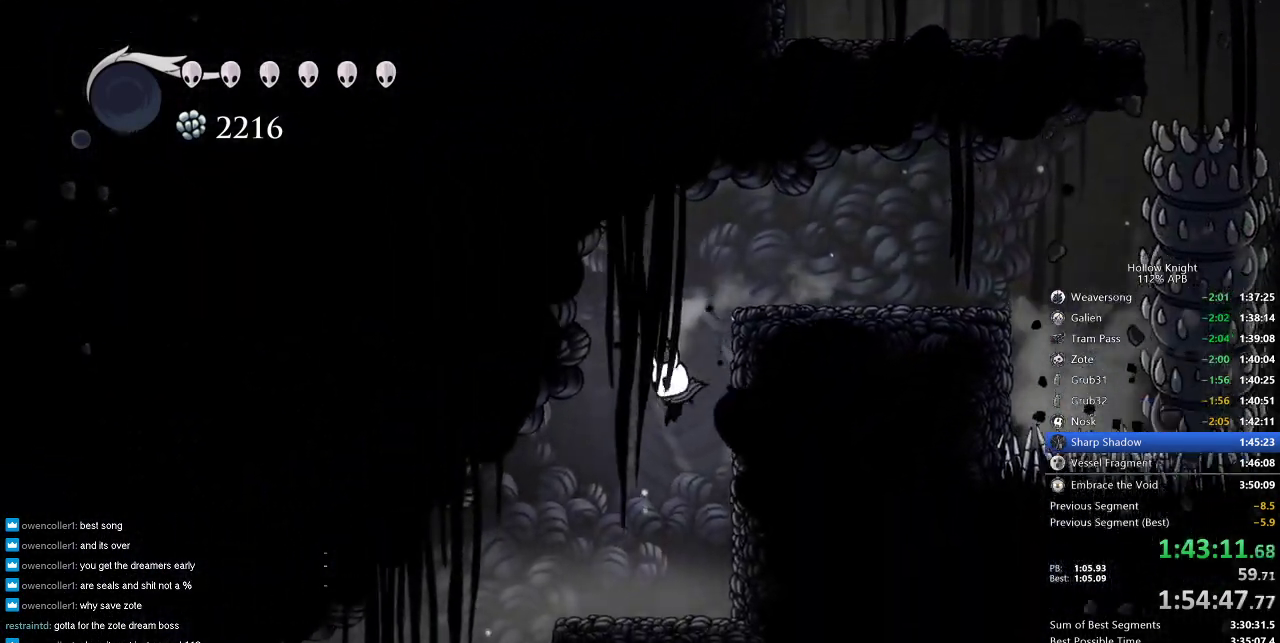
{"keys": ["left"], "events": [[166, "left", "down"], [300, "left", "up"], [400, "left", "down"]]}
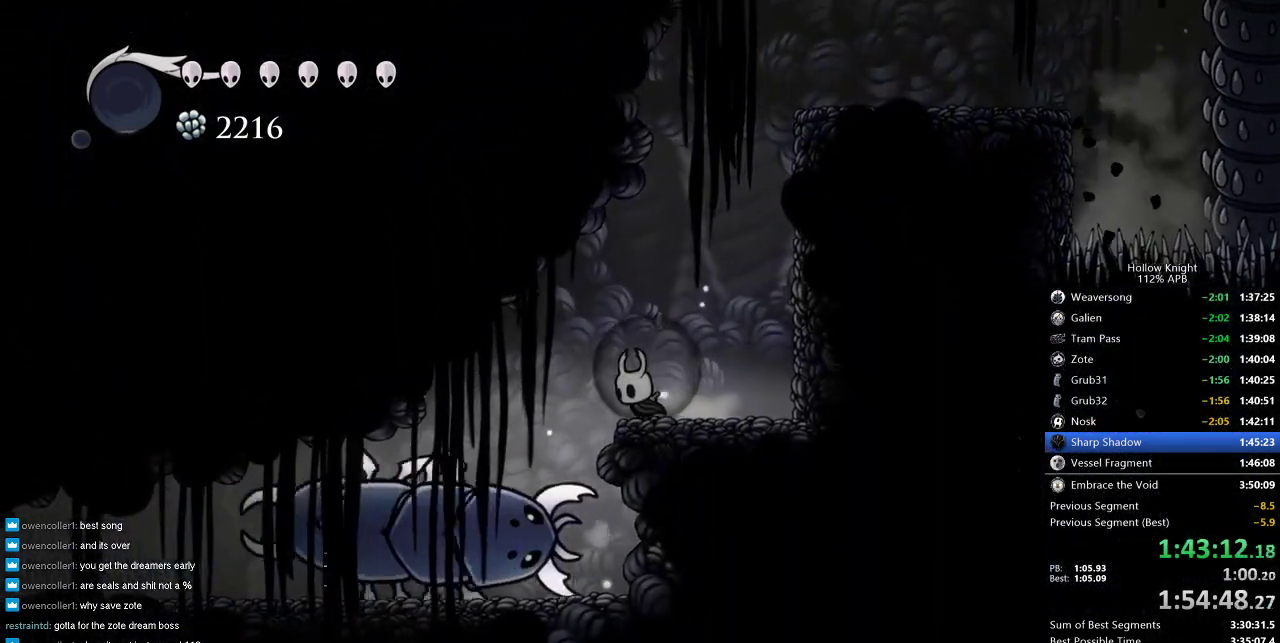
{"keys": ["left"], "events": [[33, "jump", "down"], [233, "jump", "up"]]}
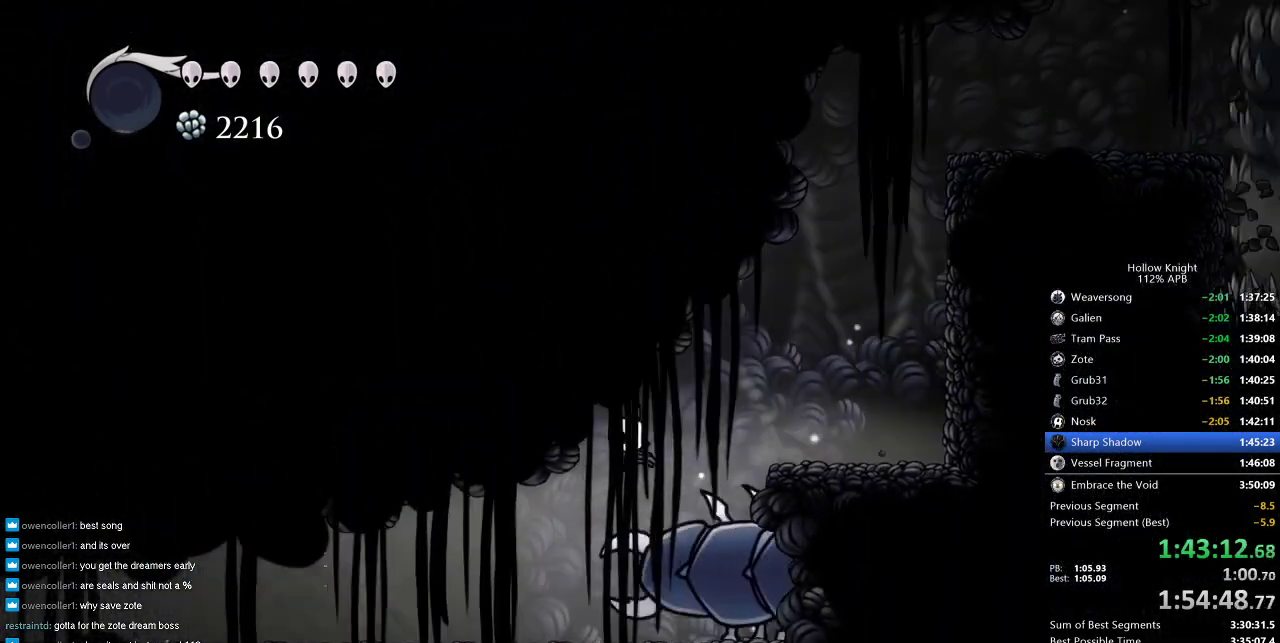
{"keys": ["left"], "events": []}
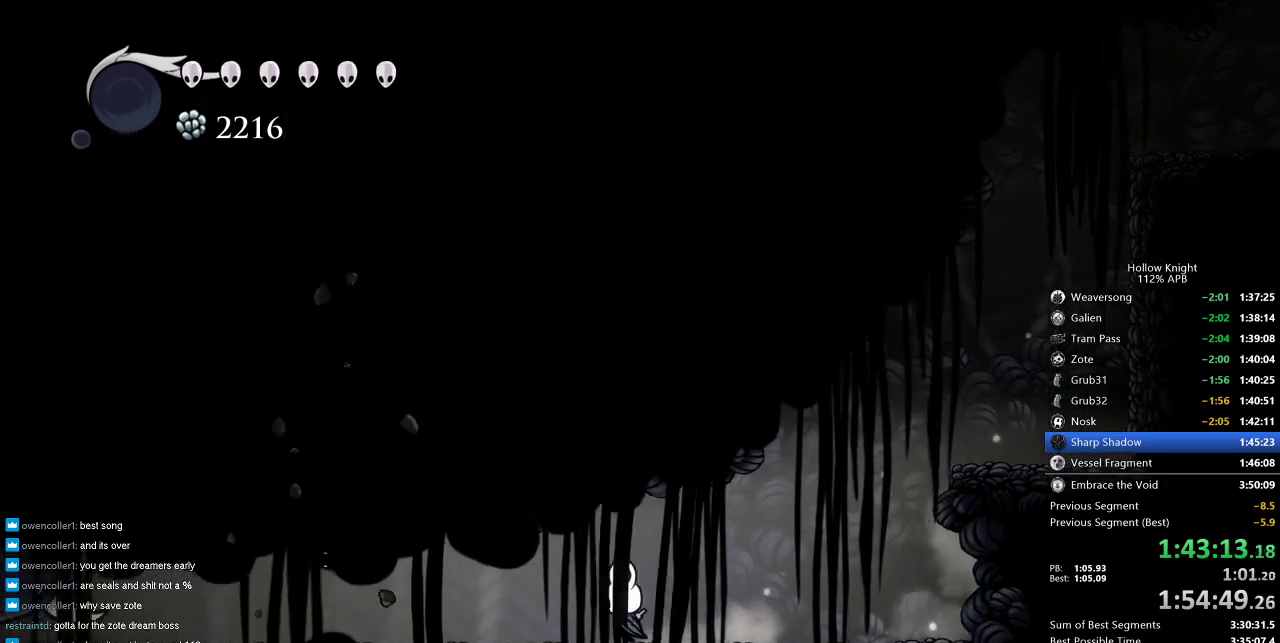
{"keys": ["left"], "events": []}
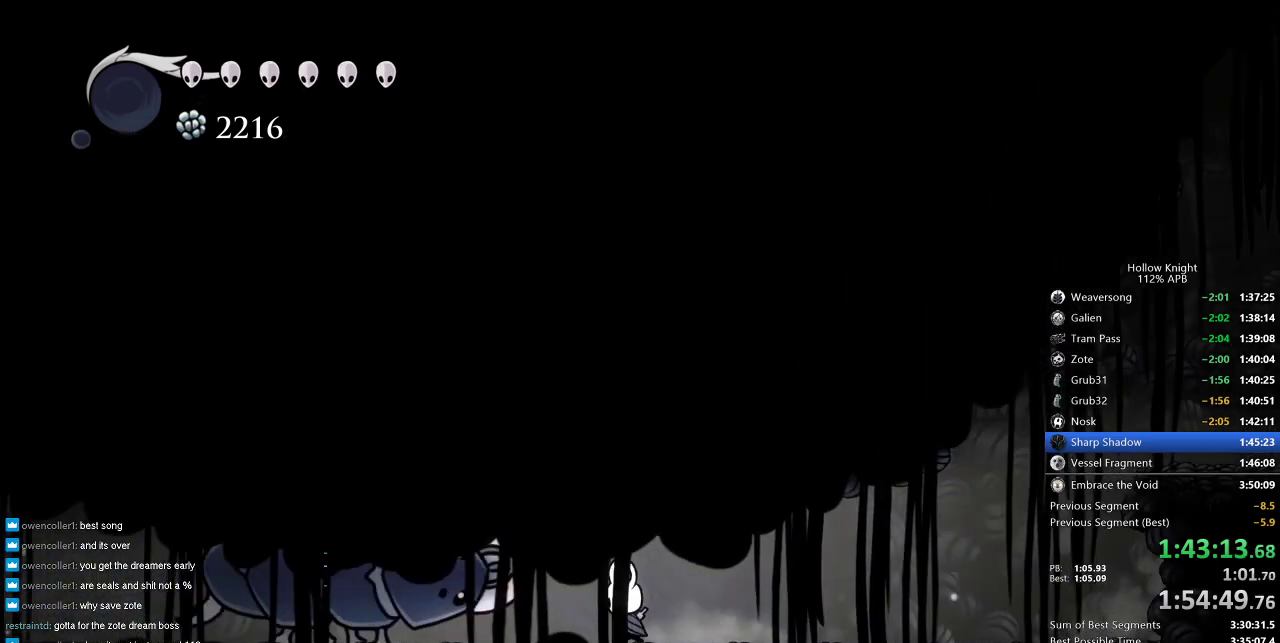
{"keys": ["left"], "events": [[83, "dash", "down"], [233, "dash", "up"]]}
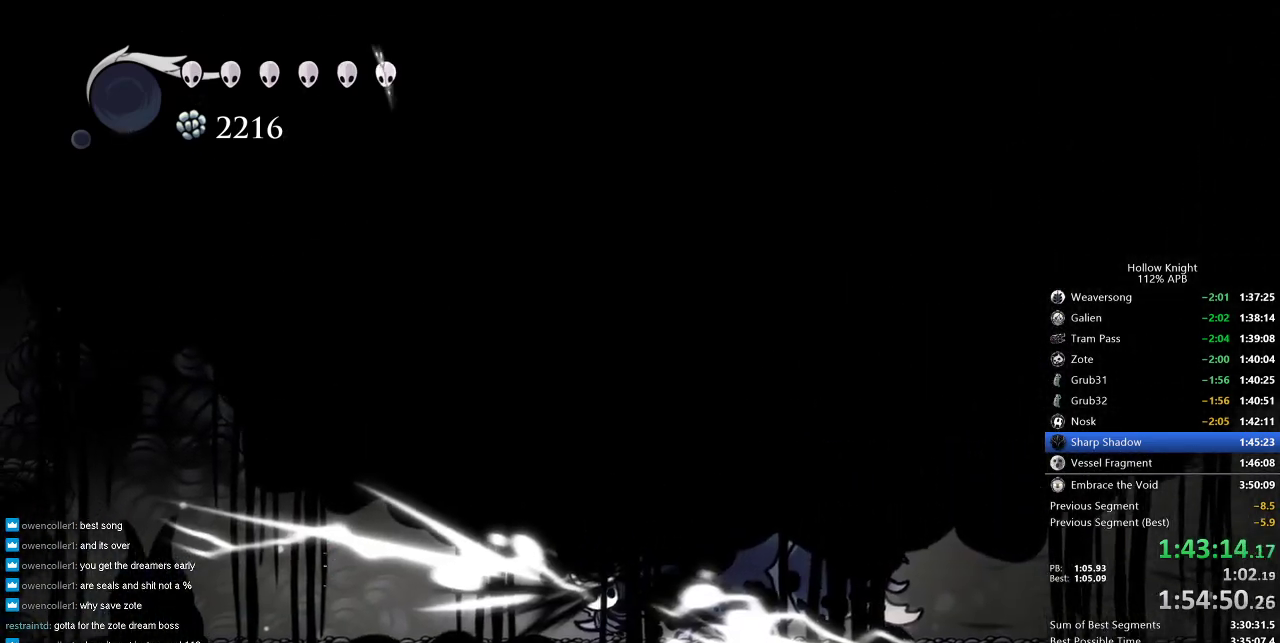
{"keys": ["left"], "events": [[16, "dash", "down"], [150, "dash", "up"]]}
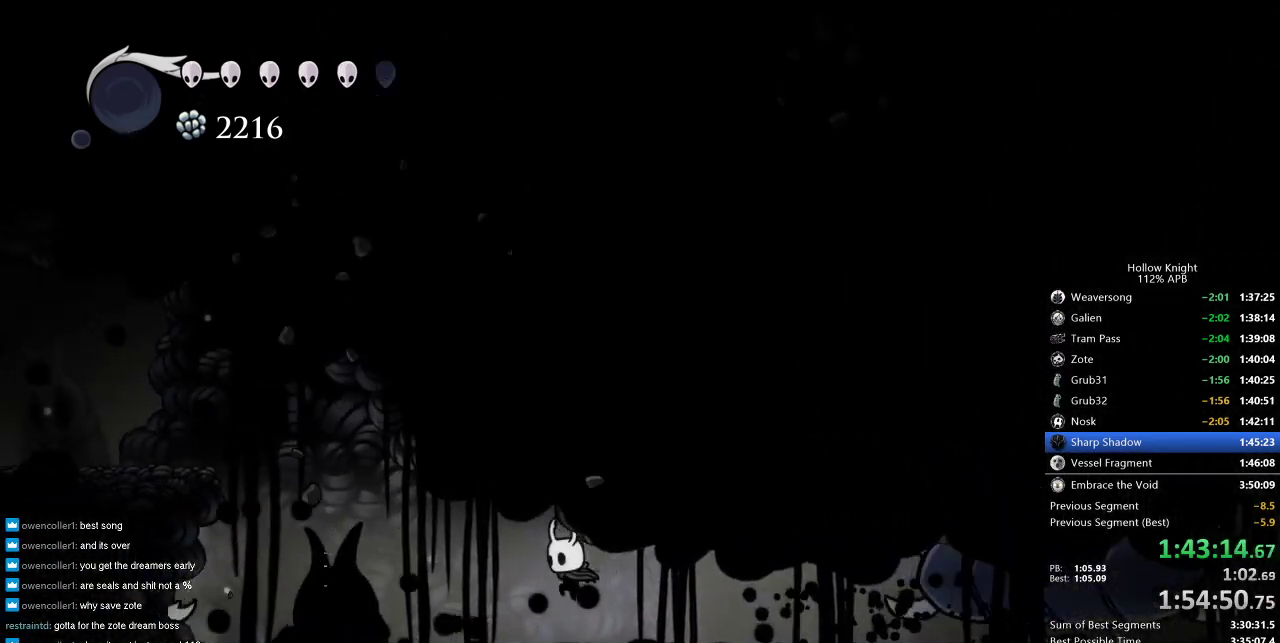
{"keys": ["jump"], "events": [[166, "dash", "down"], [216, "dash", "up"], [366, "left", "up"], [450, "jump", "down"]]}
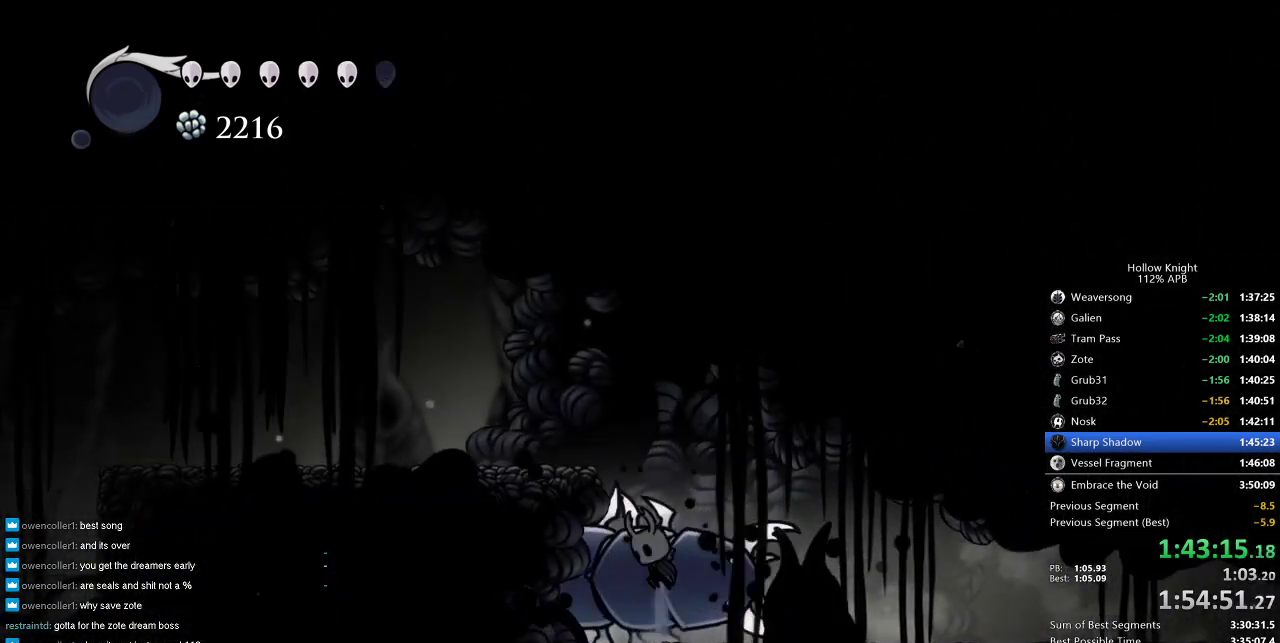
{"keys": ["left"], "events": [[233, "left", "down"], [283, "dash", "down"], [333, "jump", "up"], [416, "dash", "up"]]}
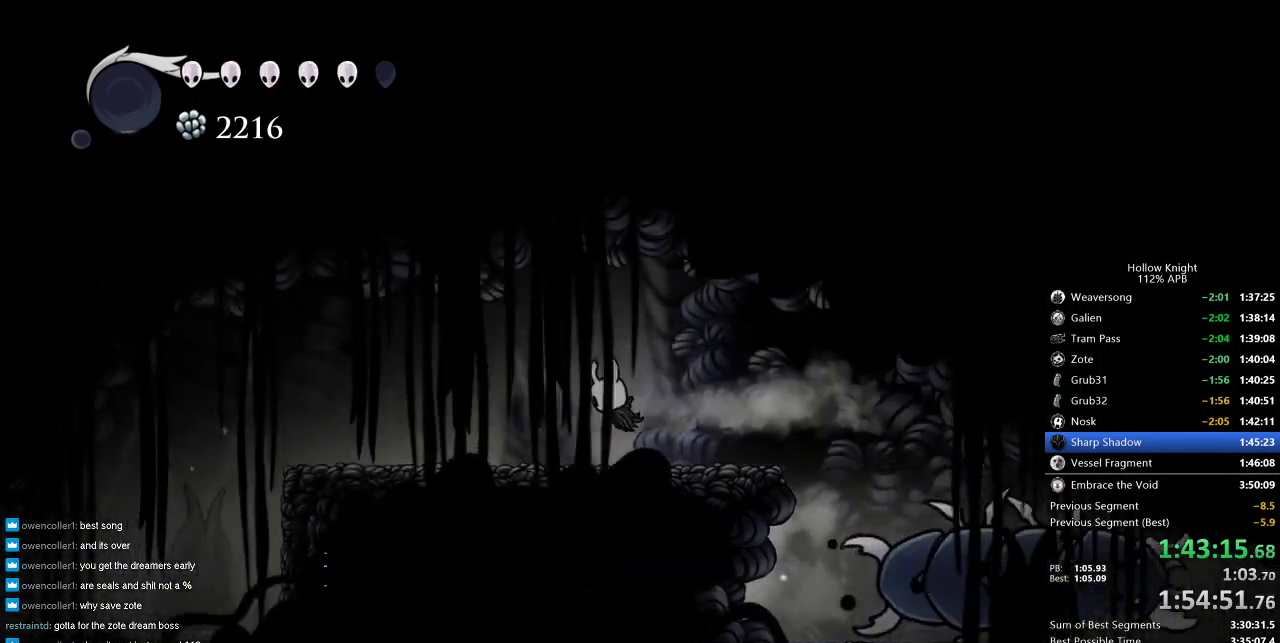
{"keys": ["left"], "events": [[250, "dash", "down"], [333, "dash", "up"]]}
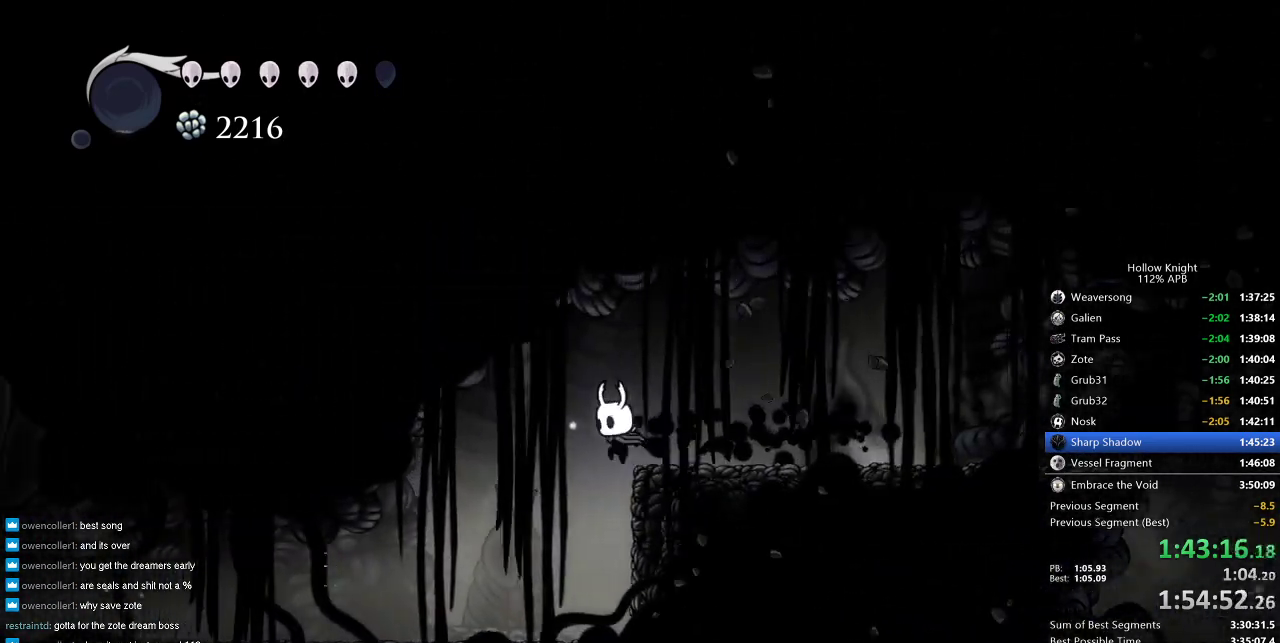
{"keys": ["left"], "events": [[400, "dash", "down"], [500, "dash", "up"]]}
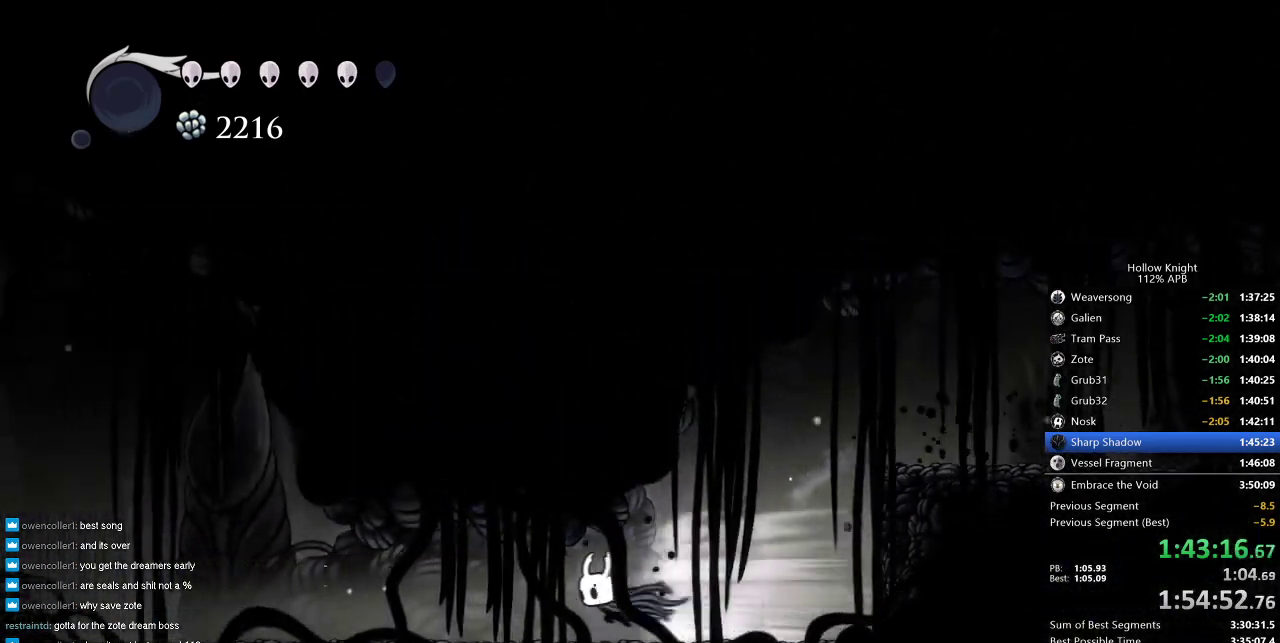
{"keys": ["left"], "events": [[283, "dash", "down"], [366, "dash", "up"]]}
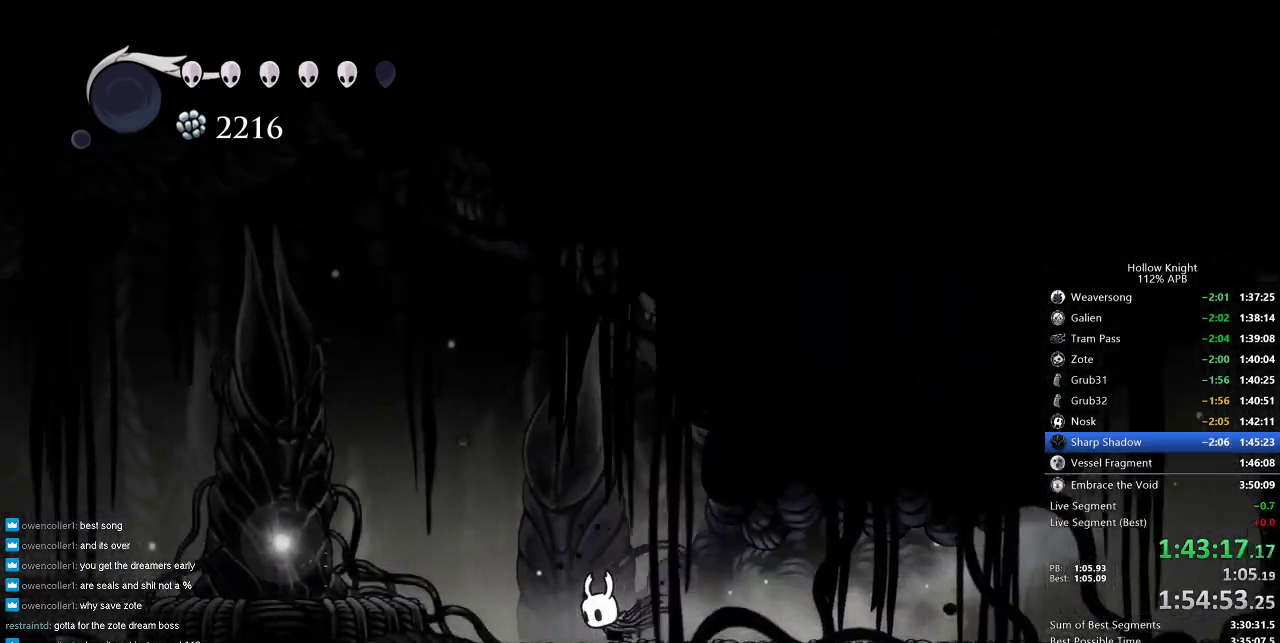
{"keys": ["down"], "events": [[116, "jump", "down"], [216, "dash", "down"], [216, "jump", "up"], [250, "dash", "up"], [383, "left", "up"], [433, "down", "down"]]}
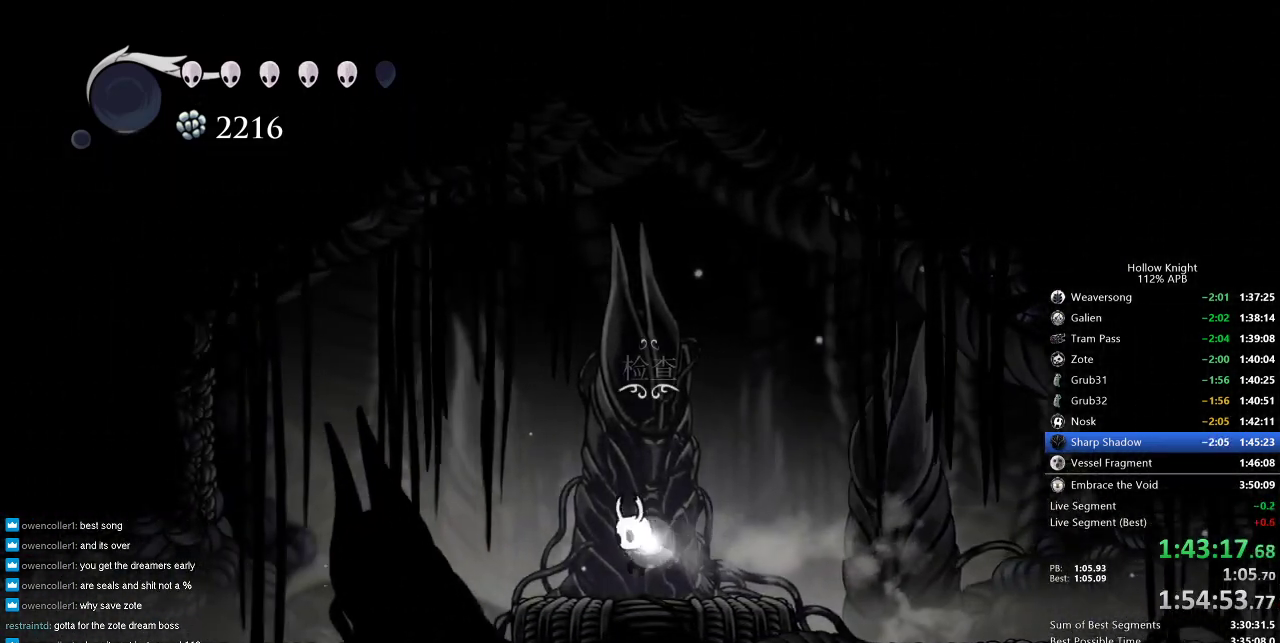
{"keys": [], "events": [[33, "down", "up"], [33, "right", "down"], [133, "down", "down"], [166, "down", "up"], [166, "right", "up"], [266, "down", "down"], [316, "down", "up"], [400, "down", "down"], [500, "down", "up"]]}
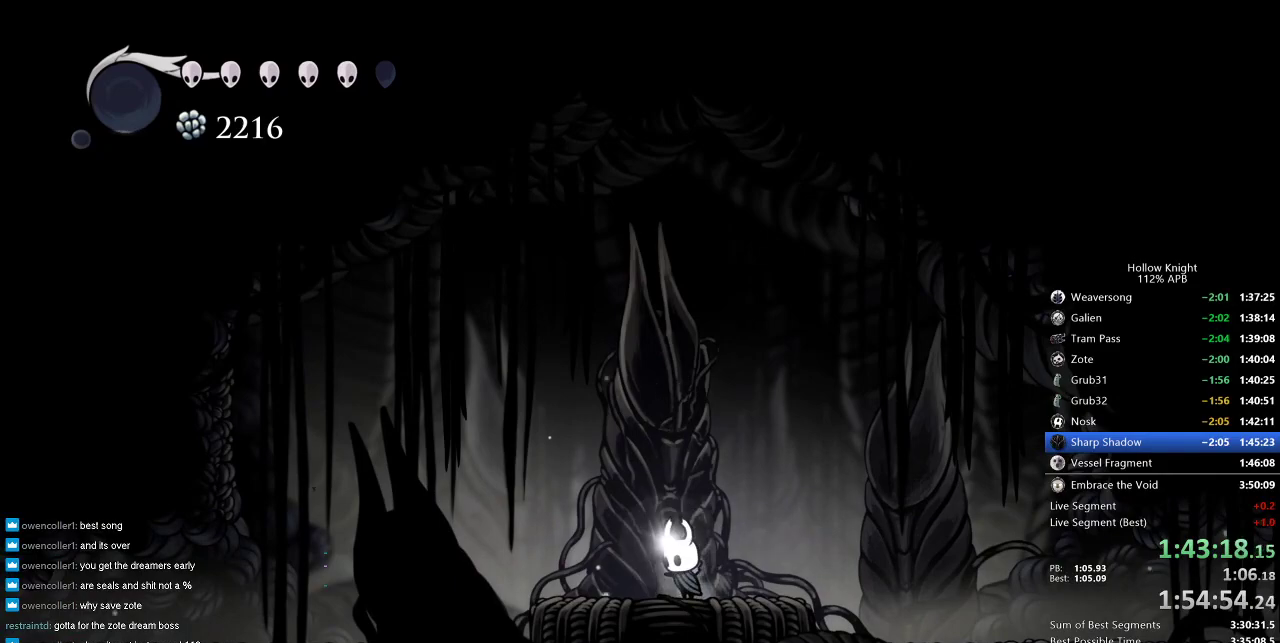
{"keys": [], "events": []}
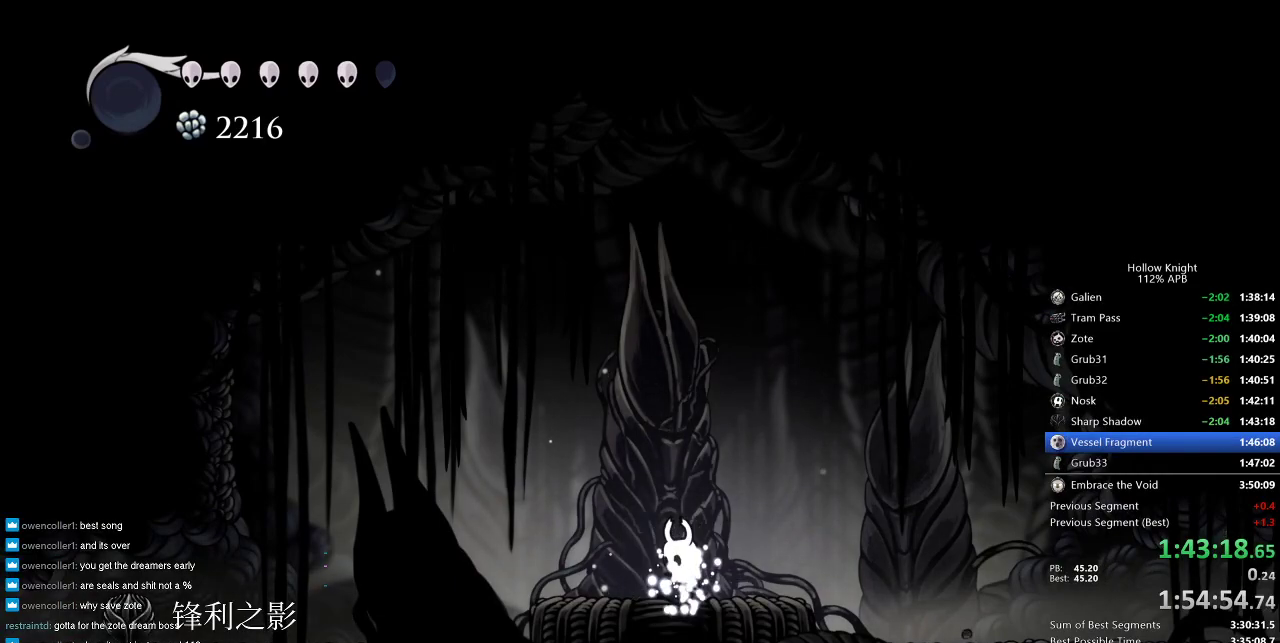
{"keys": ["left"], "events": [[200, "left", "down"], [250, "down", "down"], [350, "right", "down"], [400, "down", "up"], [400, "left", "up"], [483, "left", "down"], [483, "right", "up"]]}
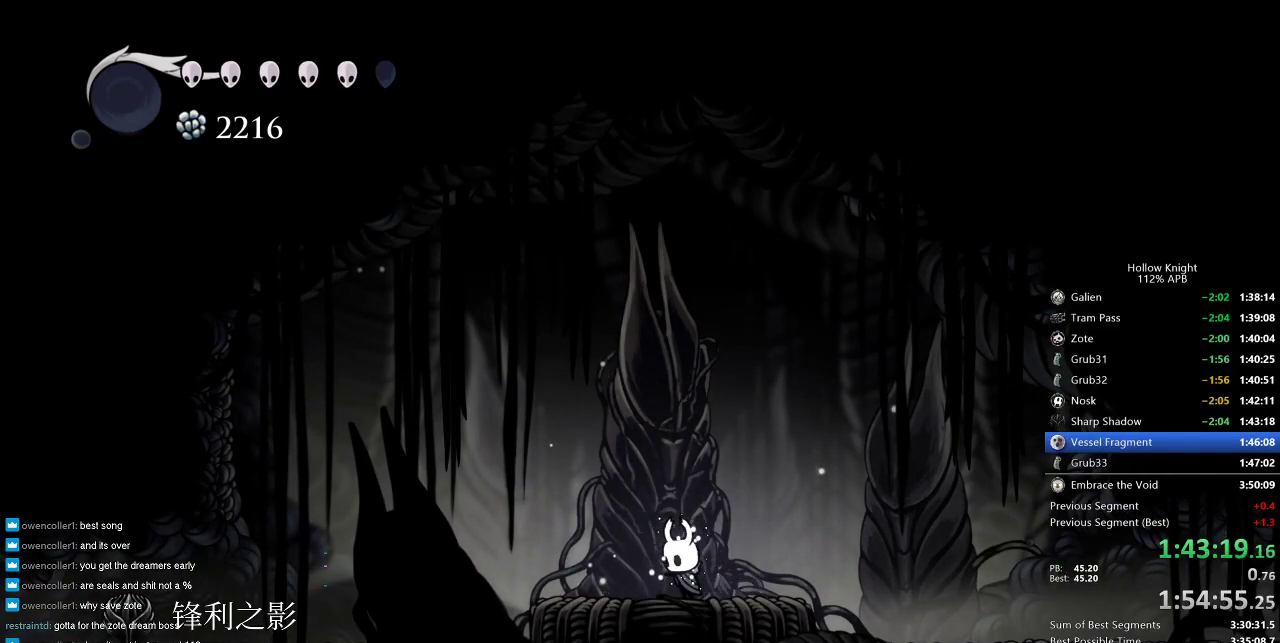
{"keys": ["left"], "events": [[33, "down", "down"], [116, "down", "up"], [116, "left", "up"], [116, "right", "down"], [216, "left", "down"], [266, "right", "up"], [383, "left", "up"], [500, "left", "down"]]}
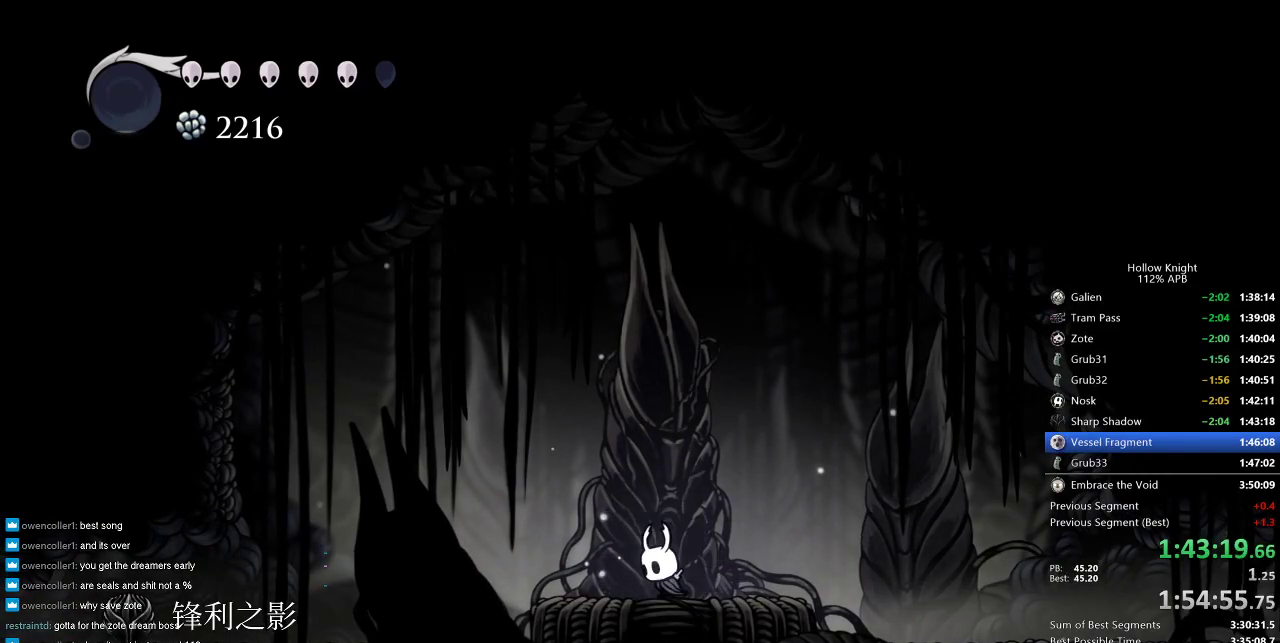
{"keys": ["dnail", "up"], "events": [[300, "dnail", "down"], [300, "left", "up"], [383, "up", "down"]]}
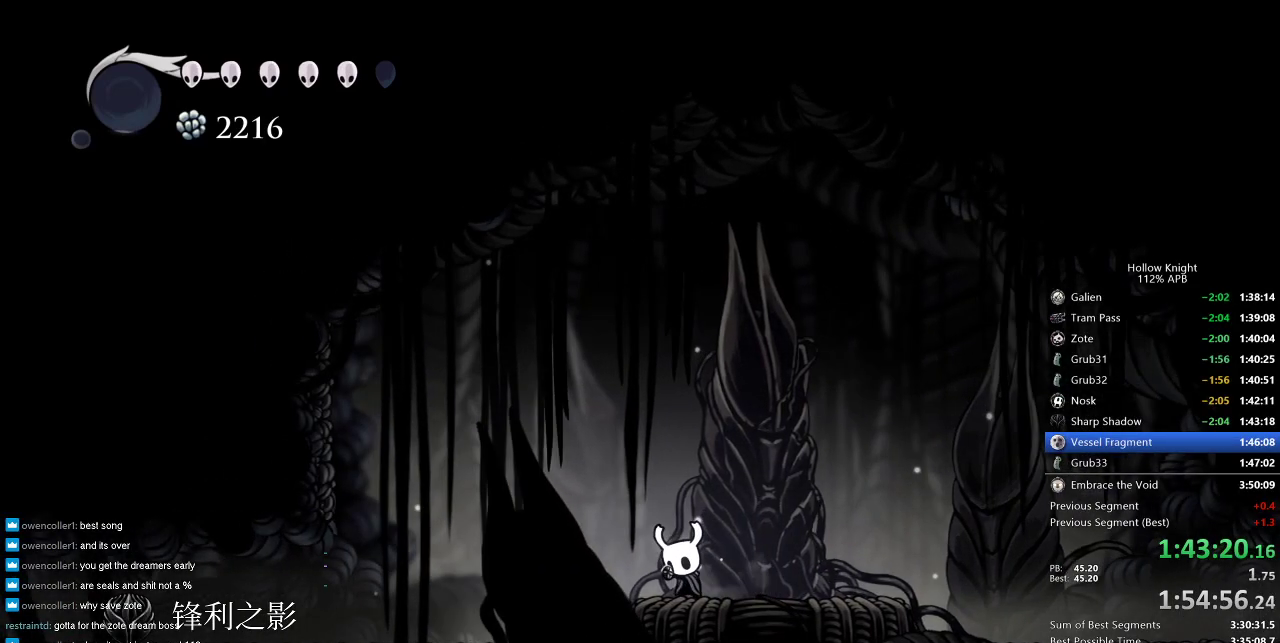
{"keys": ["dnail", "up"], "events": []}
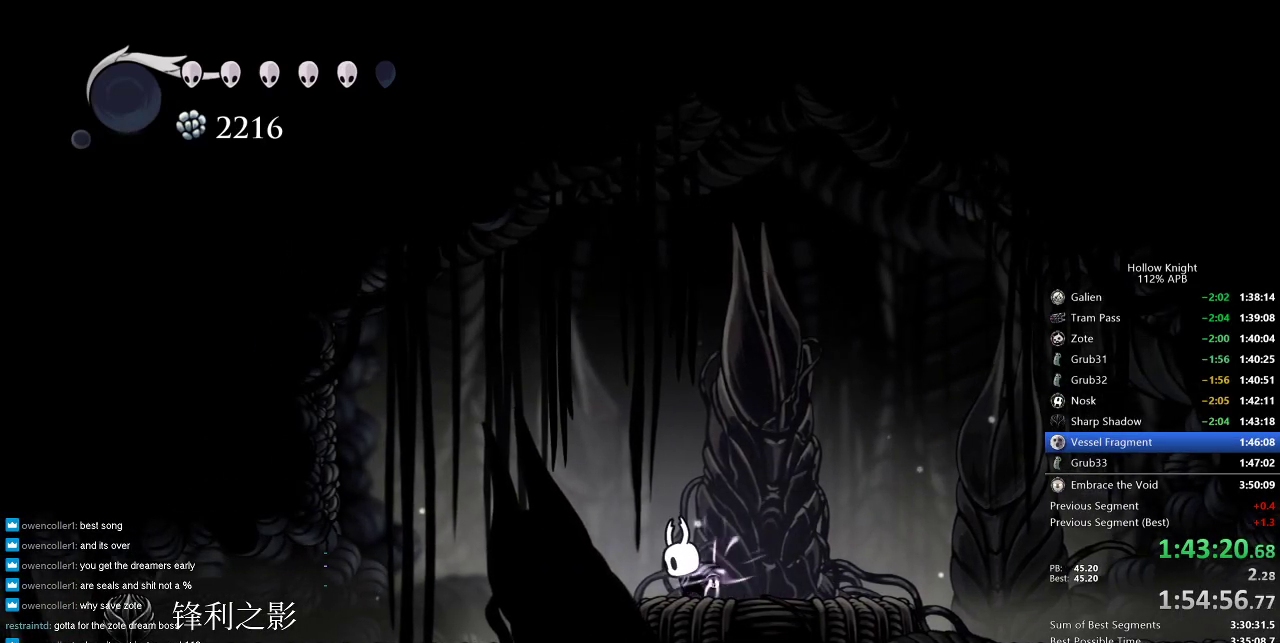
{"keys": ["dnail", "up"], "events": []}
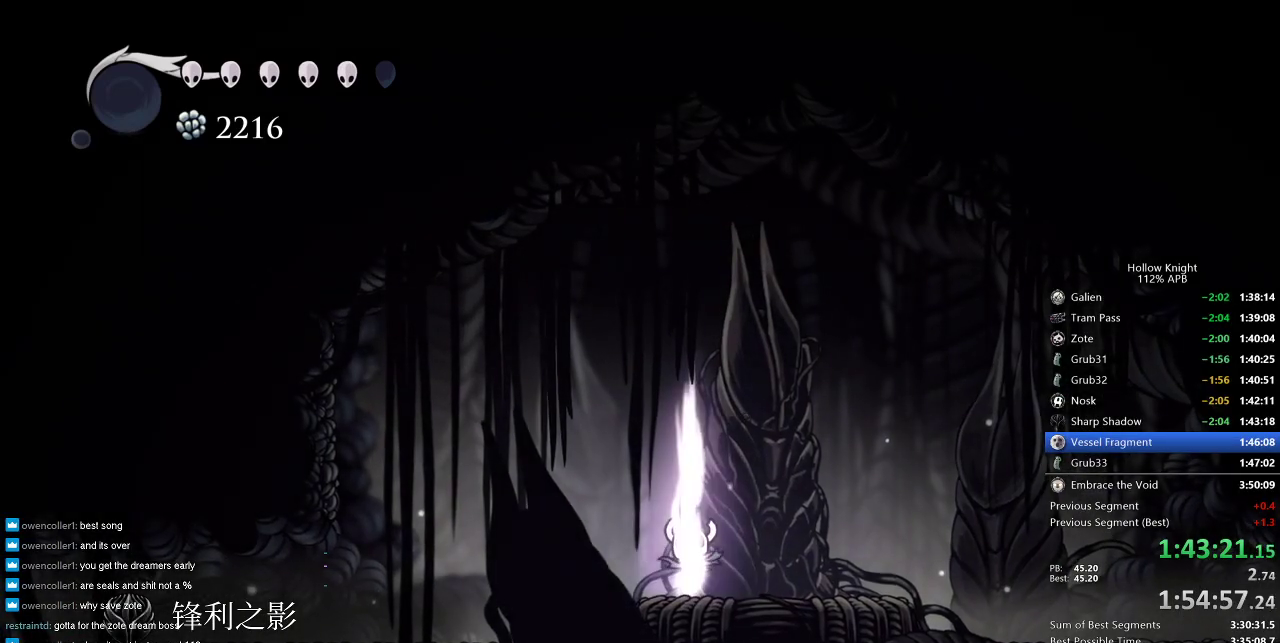
{"keys": ["dnail", "up"], "events": []}
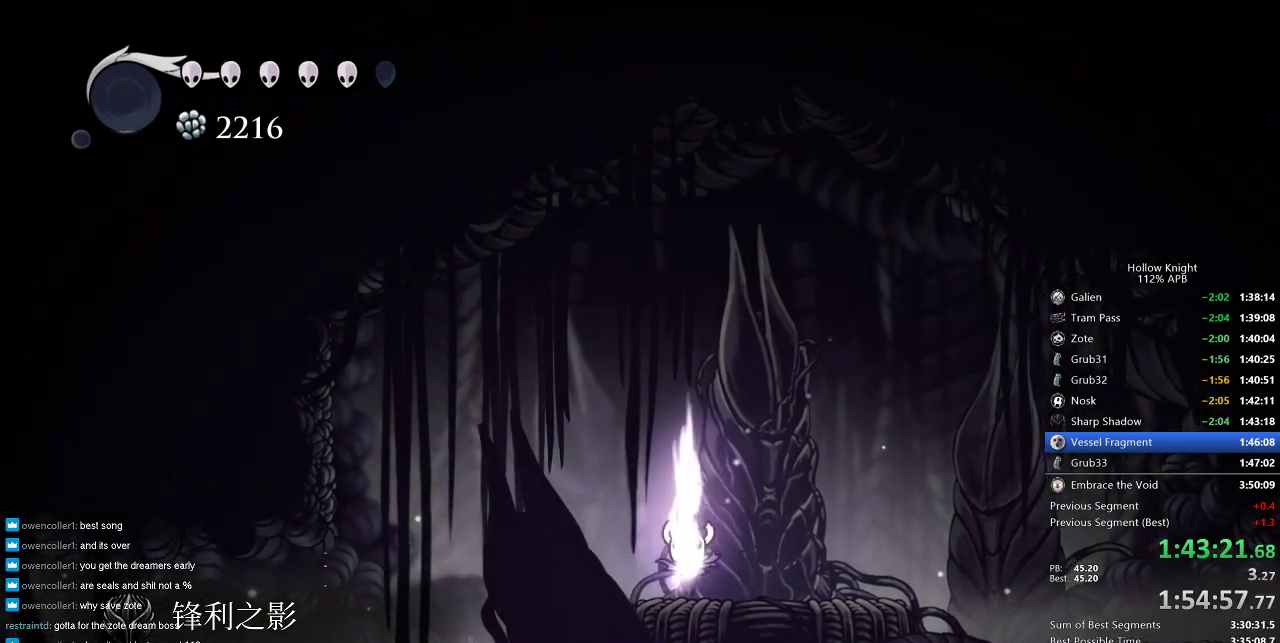
{"keys": ["dnail", "up"], "events": []}
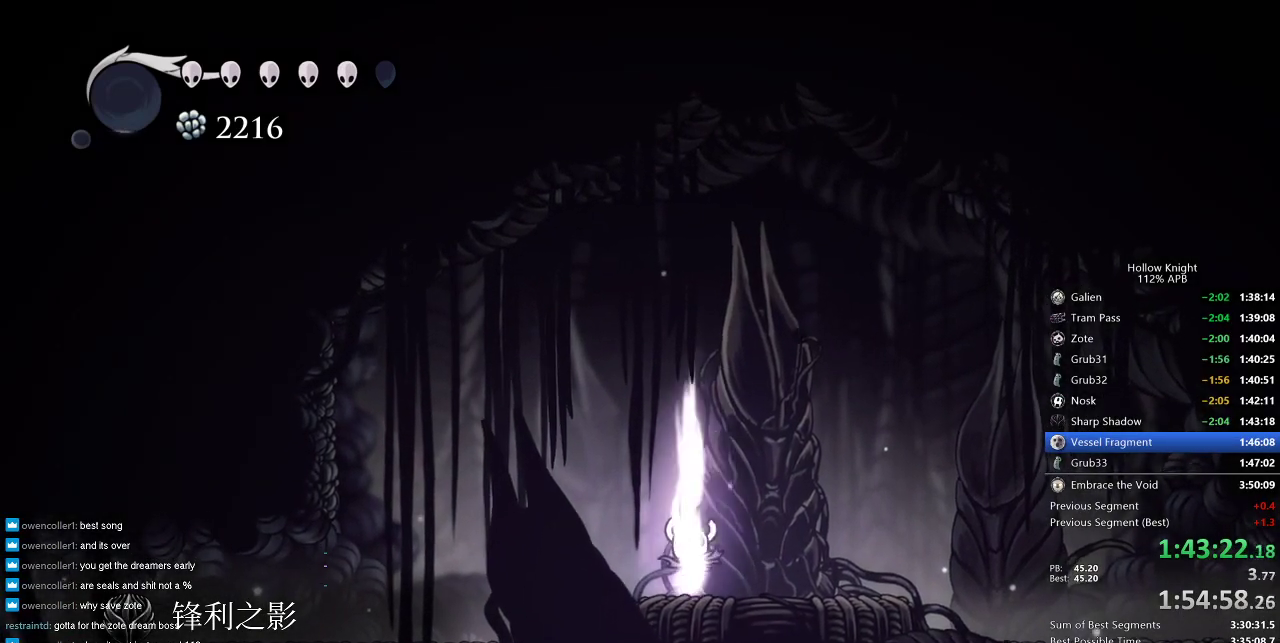
{"keys": ["dnail", "up"], "events": []}
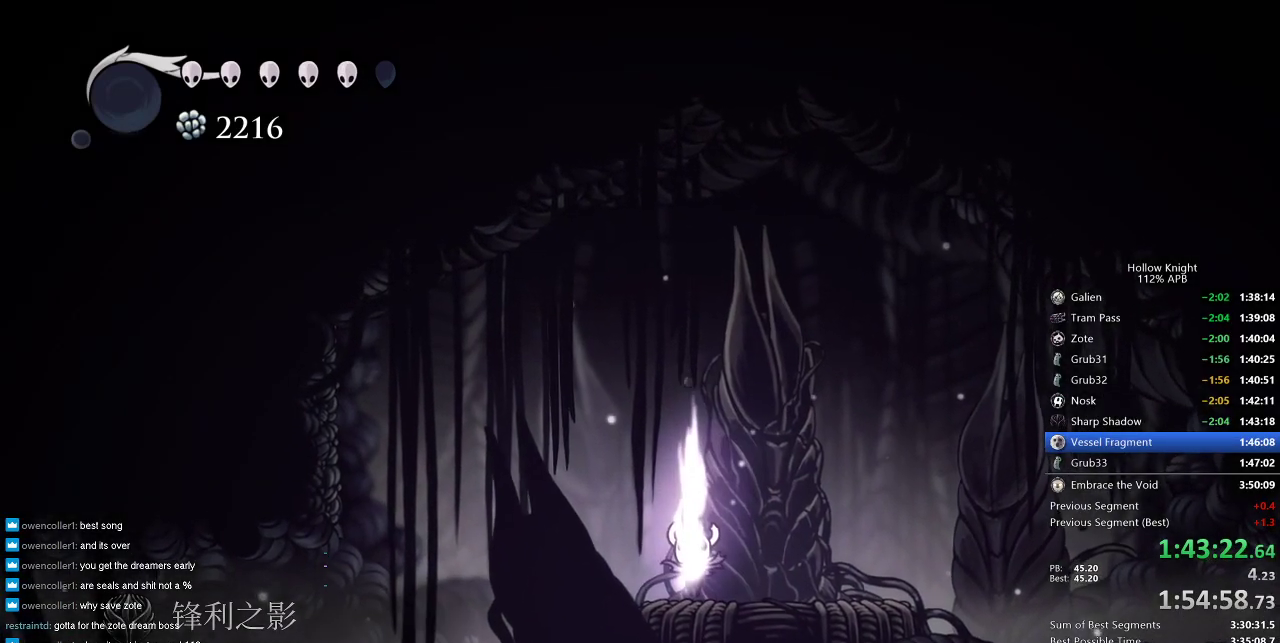
{"keys": ["dnail", "up"], "events": []}
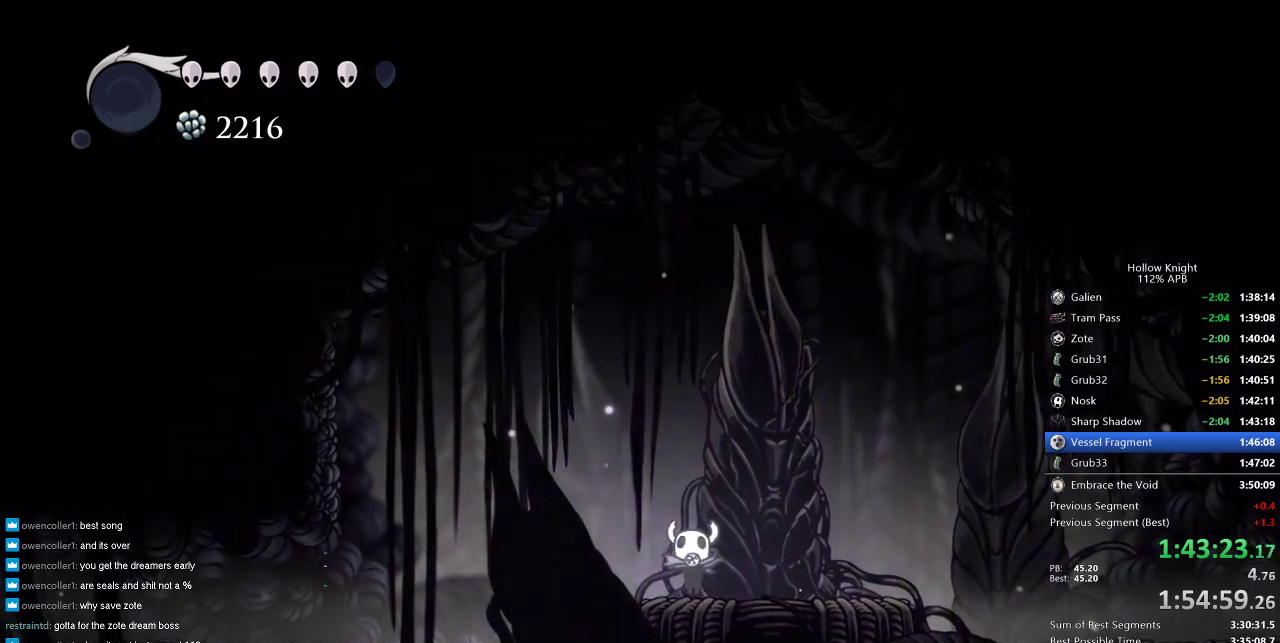
{"keys": ["dnail", "up"], "events": []}